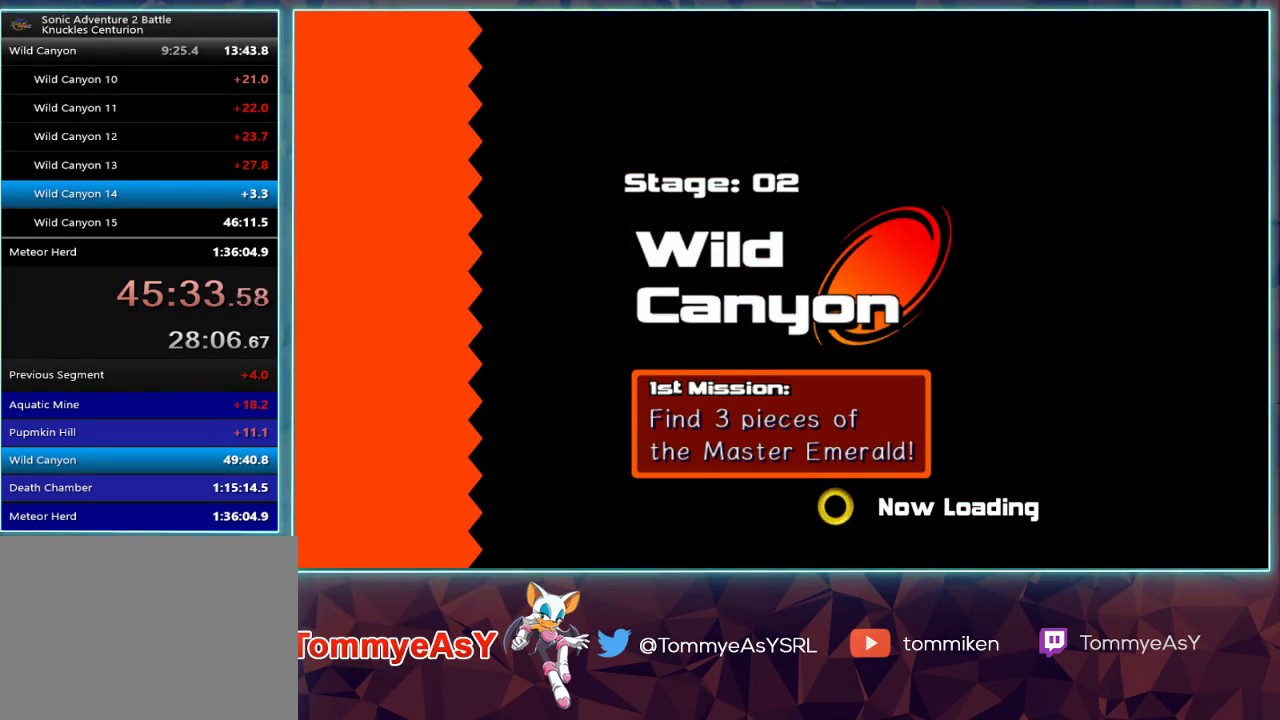
Gameplay with a controller (PlayStation layout); each line is a JSON object with the inputs held at the frame after it. "events" lists button and stick changes between this image and that frame as [ms after this image, input, new state], when the widget could be followed in between.
{"buttons": [], "left_stick": "center", "right_stick": "center", "events": []}
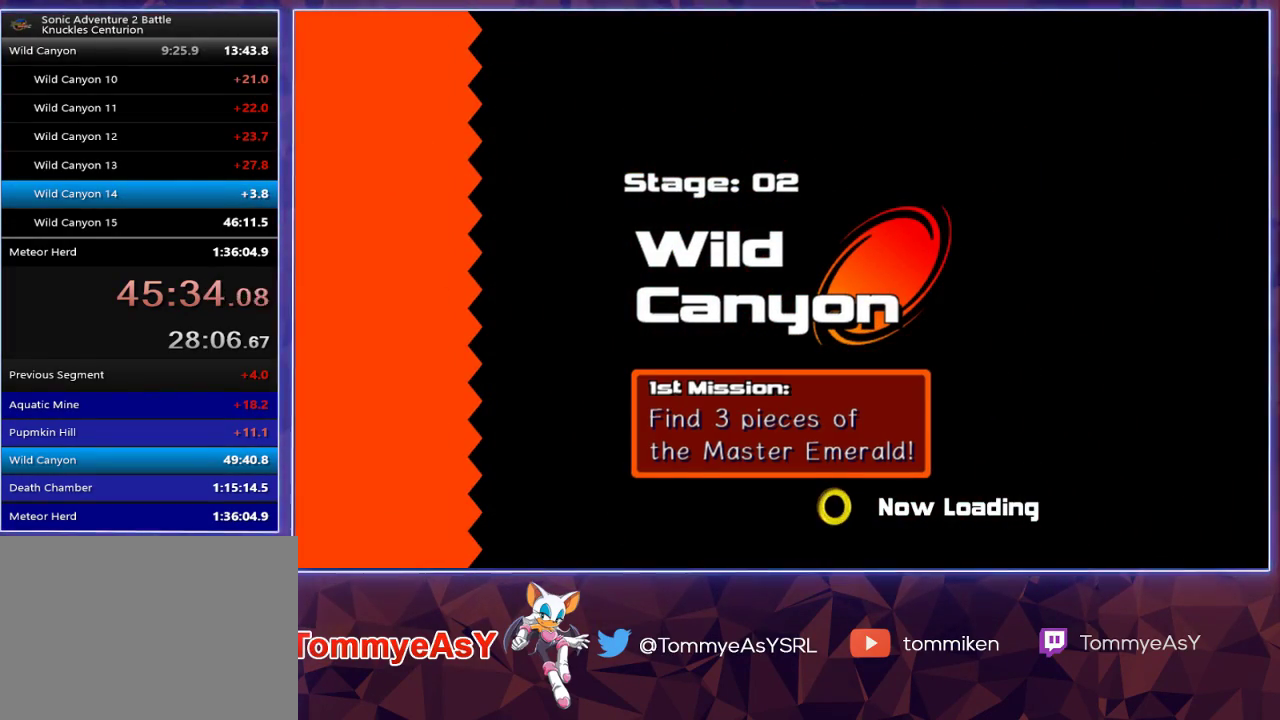
{"buttons": [], "left_stick": "center", "right_stick": "center", "events": []}
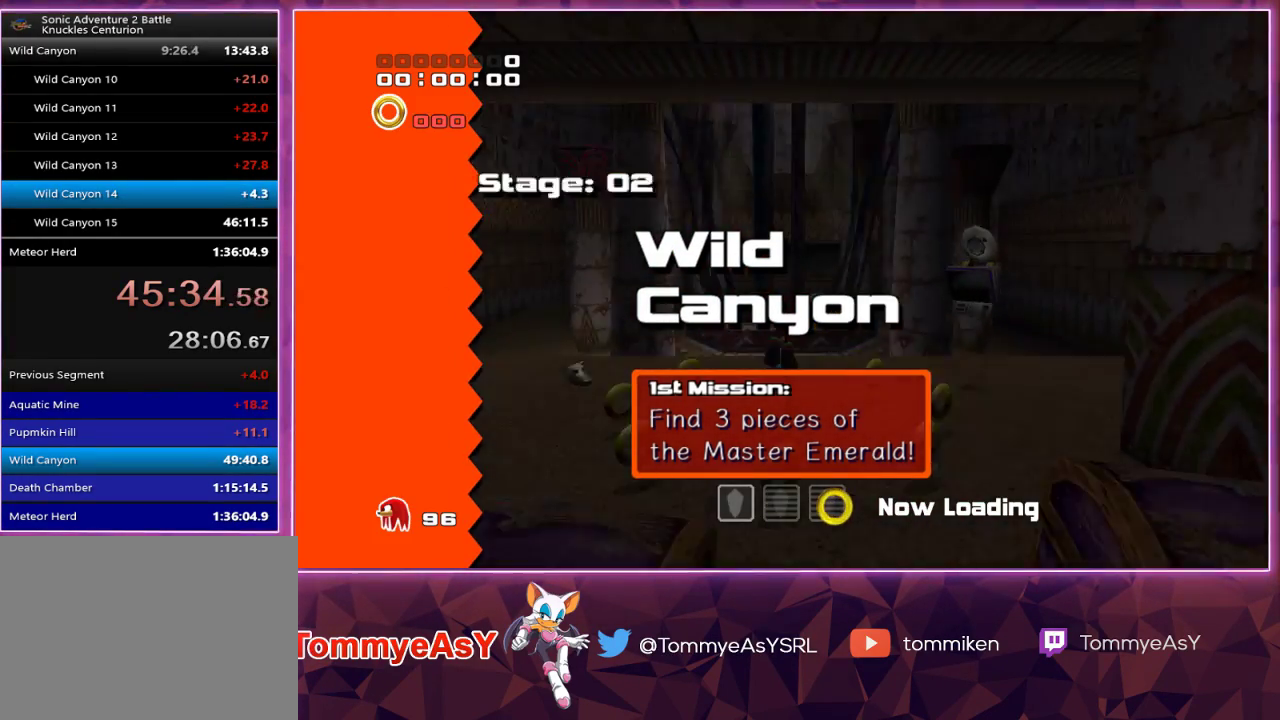
{"buttons": [], "left_stick": "center", "right_stick": "center", "events": [[50, "L2", "down"], [300, "L2", "up"]]}
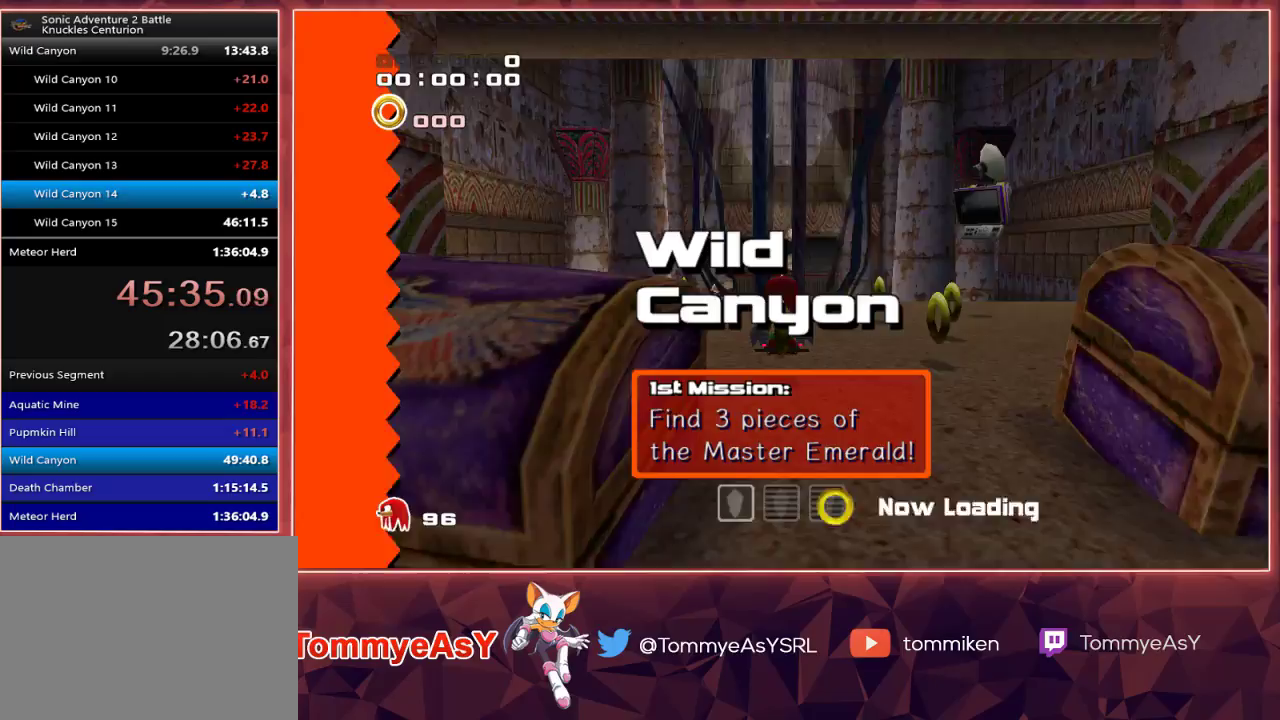
{"buttons": [], "left_stick": "right", "right_stick": "center", "events": [[67, "L2", "down"], [217, "L2", "up"], [483, "left_stick", "right"]]}
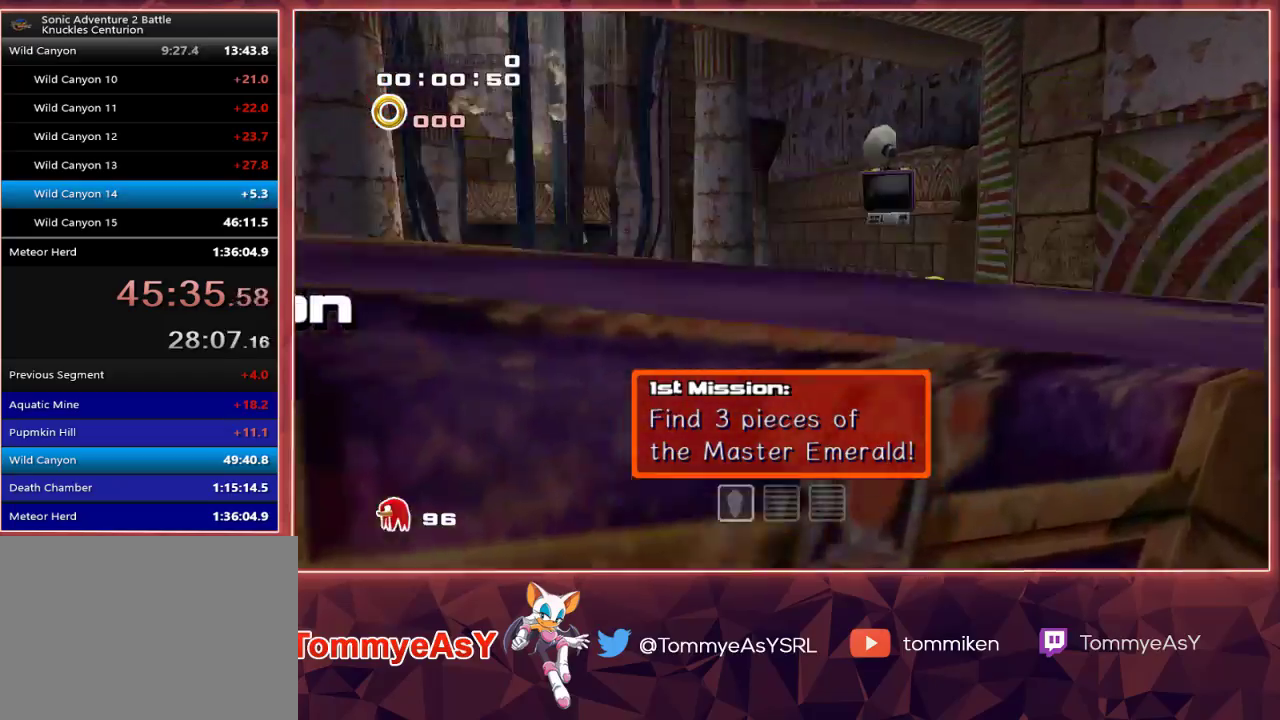
{"buttons": [], "left_stick": "up", "right_stick": "center", "events": [[17, "CROSS", "down"], [100, "CROSS", "up"], [150, "CROSS", "down"], [183, "left_stick", "up"], [233, "CROSS", "up"]]}
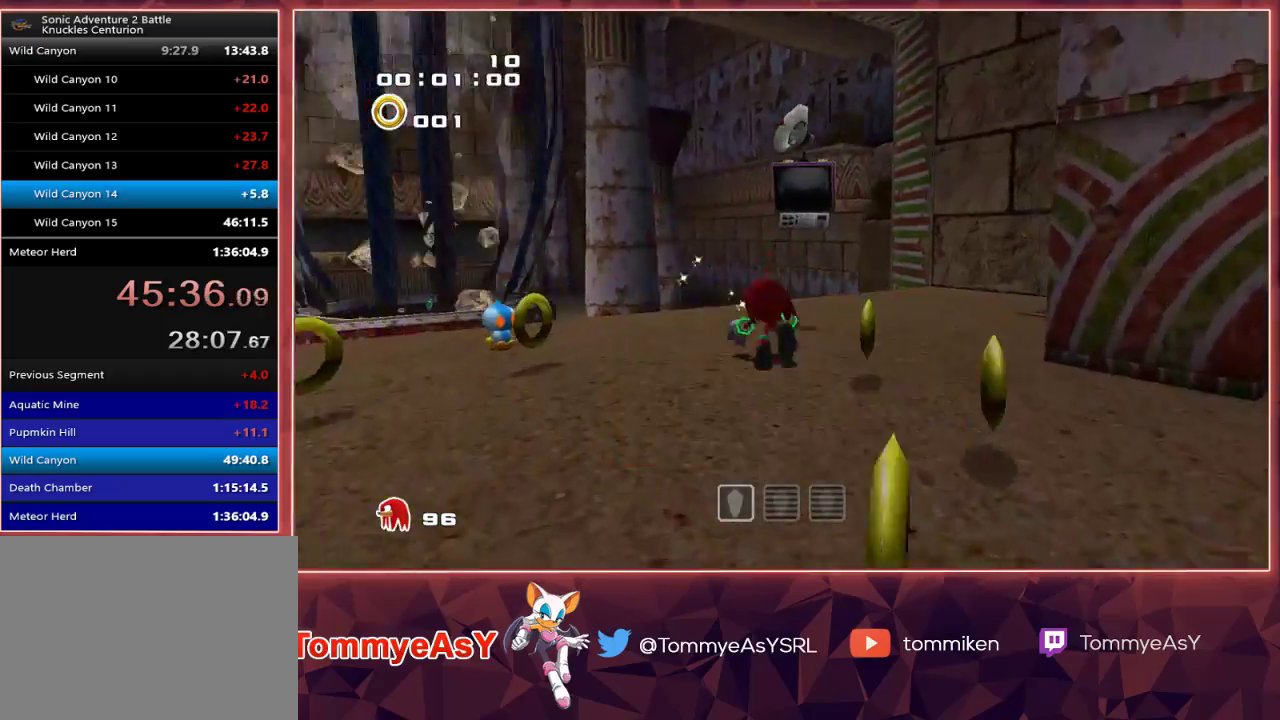
{"buttons": ["CROSS"], "left_stick": "up", "right_stick": "center", "events": [[50, "SQUARE", "down"], [133, "SQUARE", "up"], [250, "CROSS", "down"], [283, "CROSS", "up"], [350, "CROSS", "down"]]}
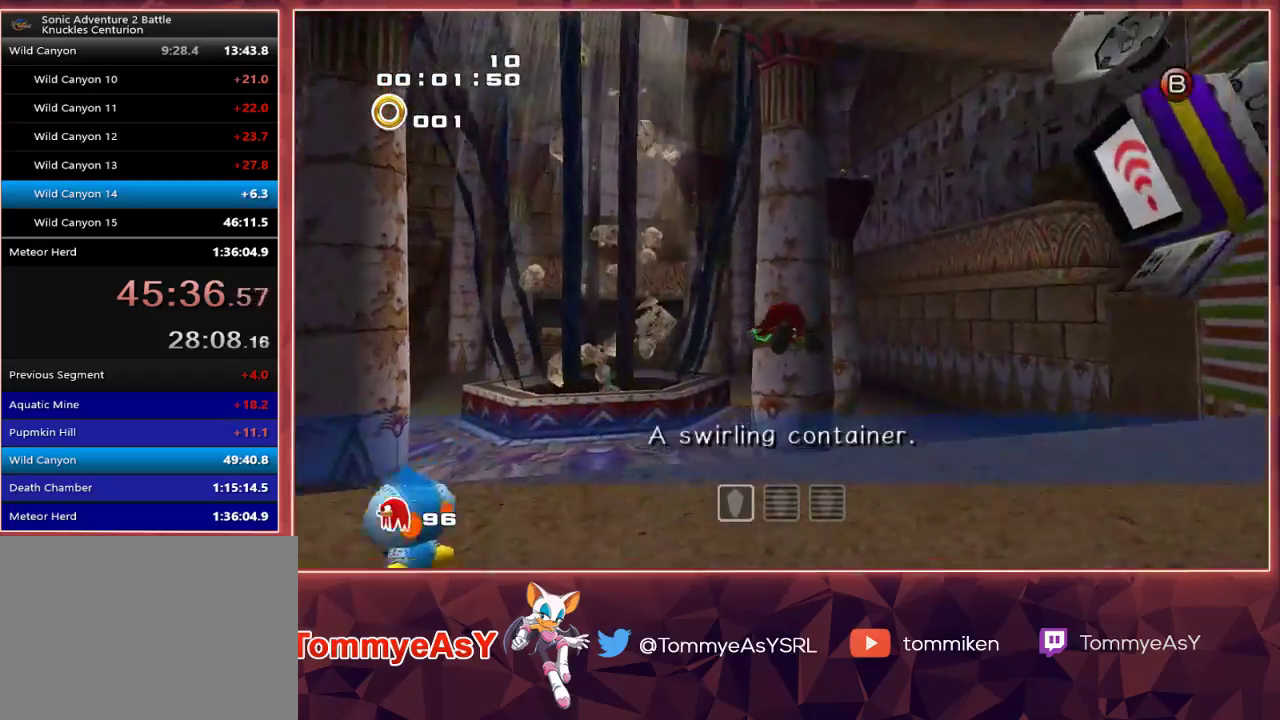
{"buttons": ["CROSS"], "left_stick": "up", "right_stick": "center", "events": []}
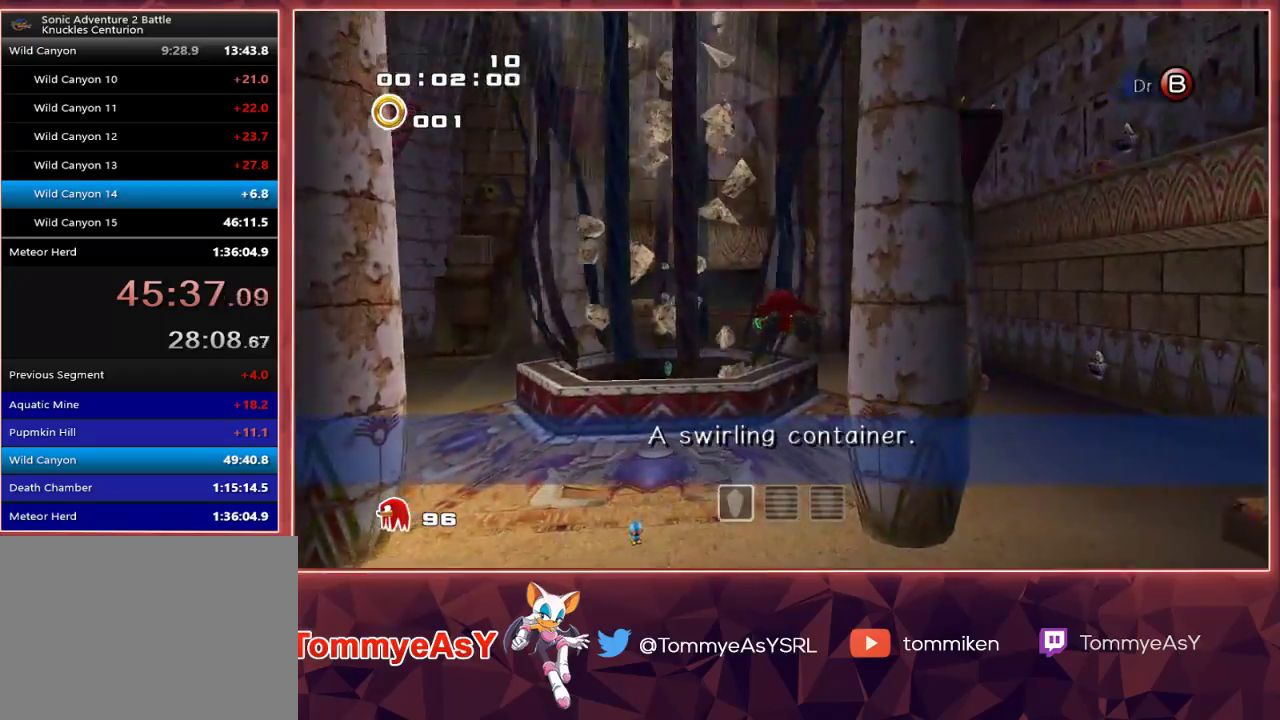
{"buttons": ["CROSS"], "left_stick": "up", "right_stick": "center", "events": [[233, "CROSS", "up"], [300, "SQUARE", "down"], [383, "SQUARE", "up"], [450, "CROSS", "down"]]}
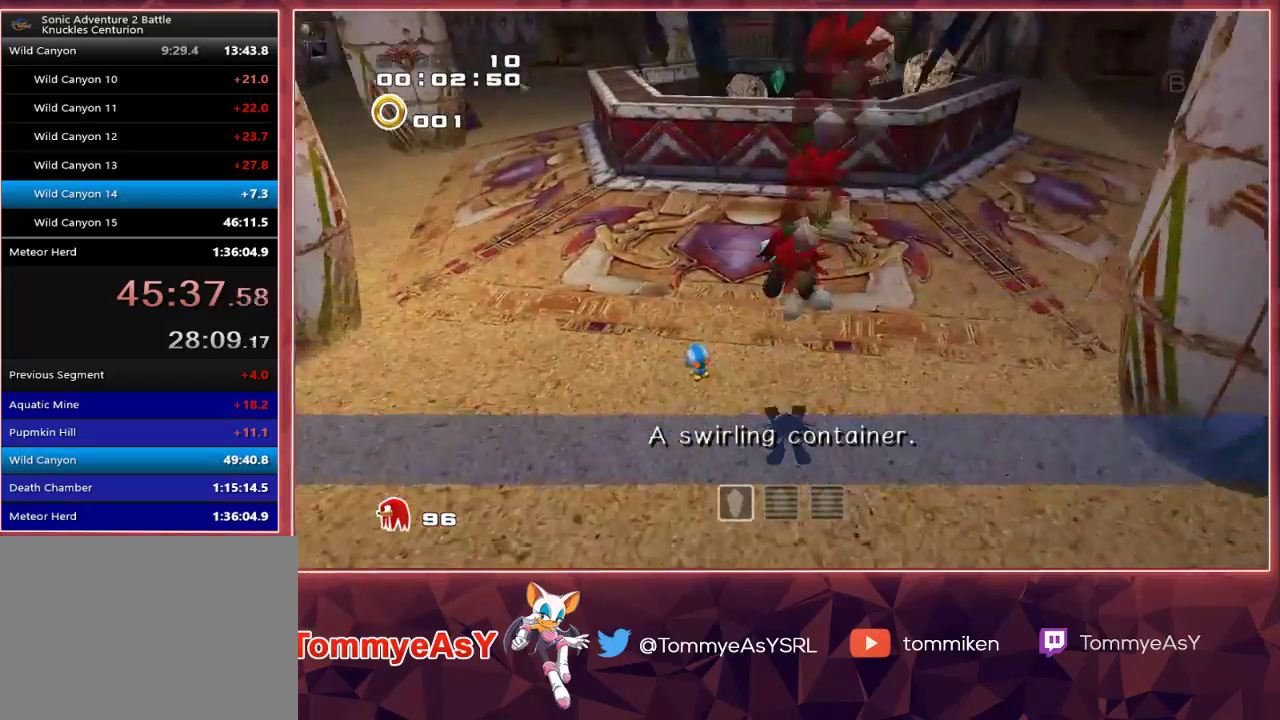
{"buttons": ["CROSS"], "left_stick": "up", "right_stick": "center", "events": [[33, "CROSS", "up"], [467, "CROSS", "down"]]}
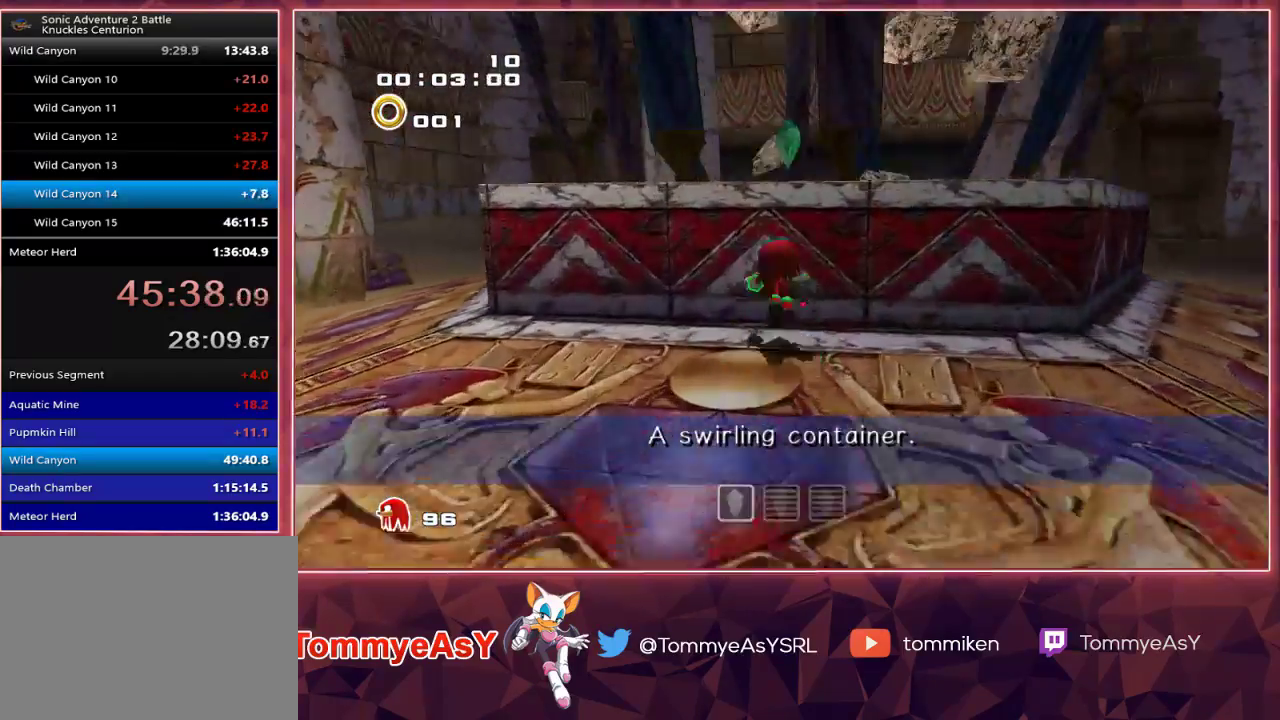
{"buttons": ["R2"], "left_stick": "up-left", "right_stick": "center", "events": [[117, "CROSS", "up"], [150, "left_stick", "up-left"], [183, "R2", "down"]]}
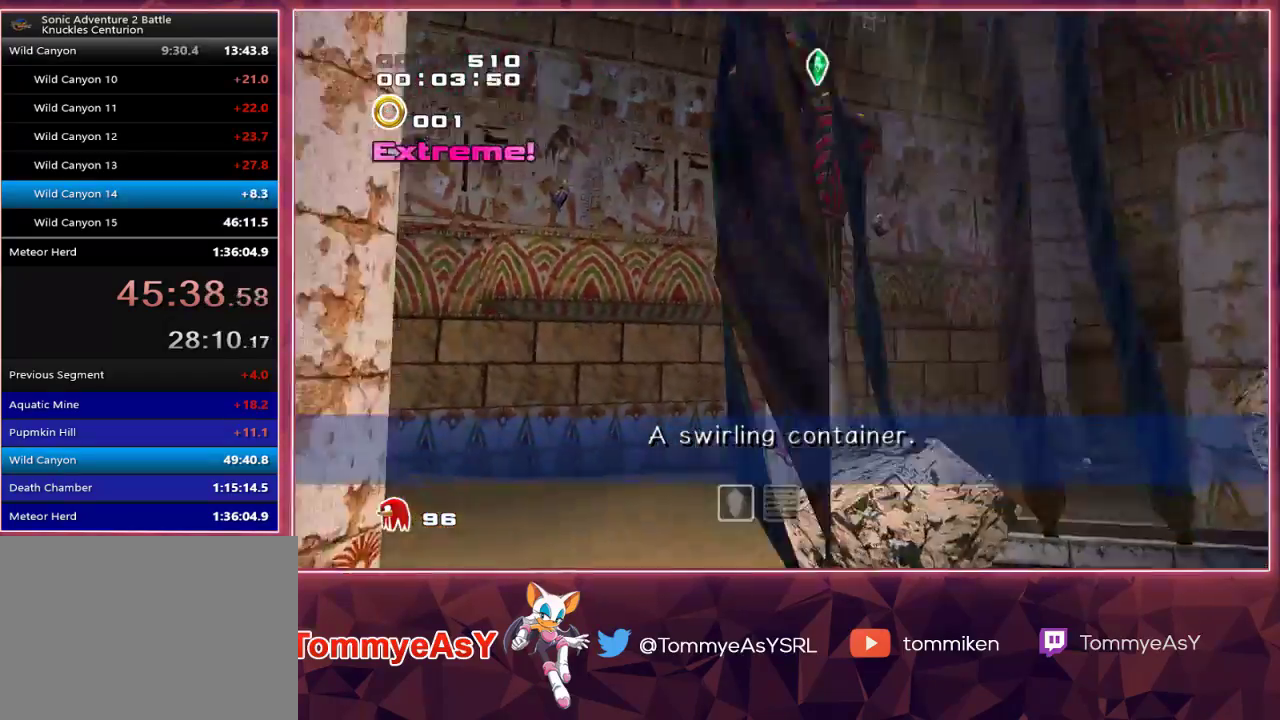
{"buttons": [], "left_stick": "up", "right_stick": "center", "events": [[250, "R2", "up"], [317, "left_stick", "up"]]}
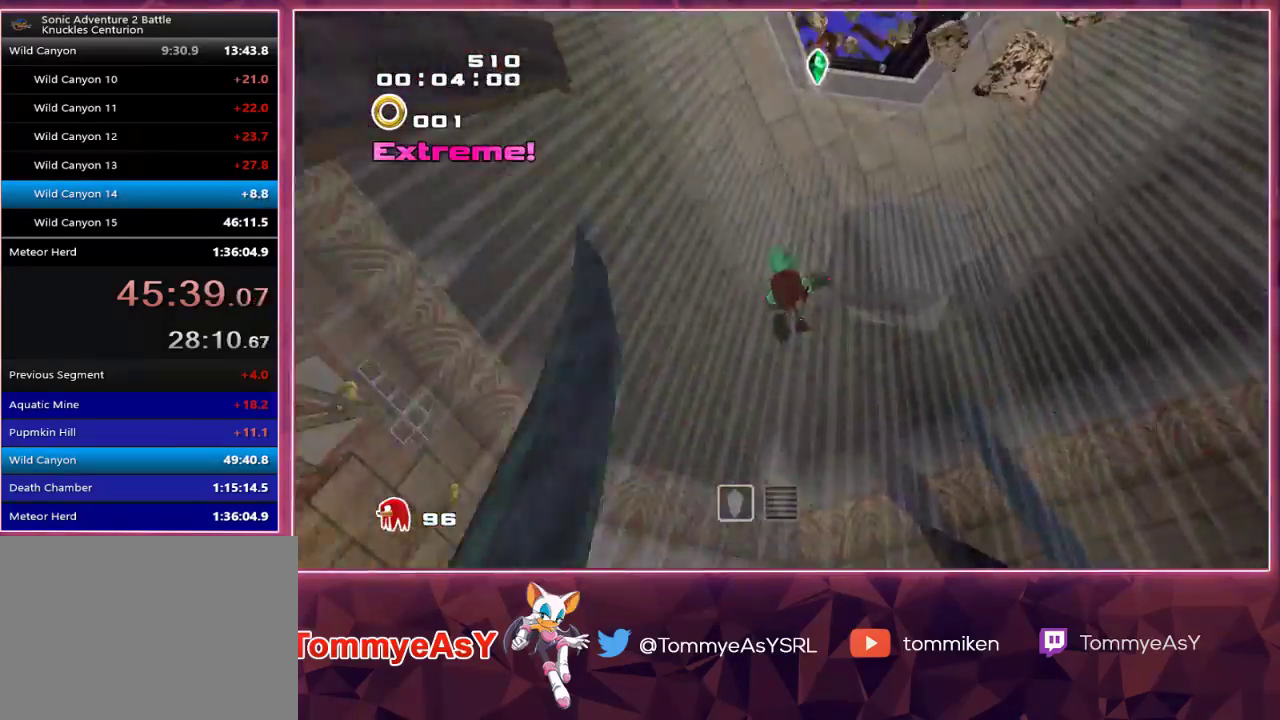
{"buttons": ["L2"], "left_stick": "up", "right_stick": "center", "events": [[333, "CROSS", "down"], [383, "CIRCLE", "down"], [383, "CROSS", "up"], [433, "CIRCLE", "up"], [483, "L2", "down"]]}
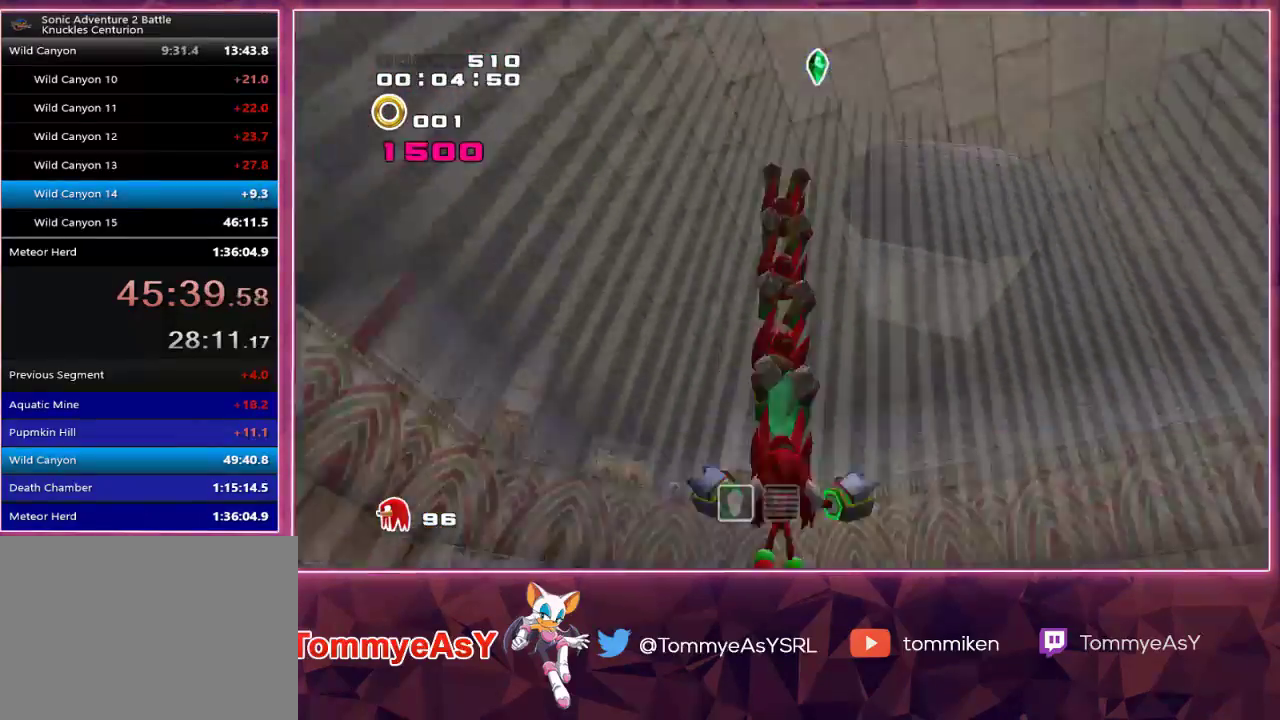
{"buttons": ["CROSS", "L2"], "left_stick": "up", "right_stick": "center", "events": [[17, "CROSS", "down"]]}
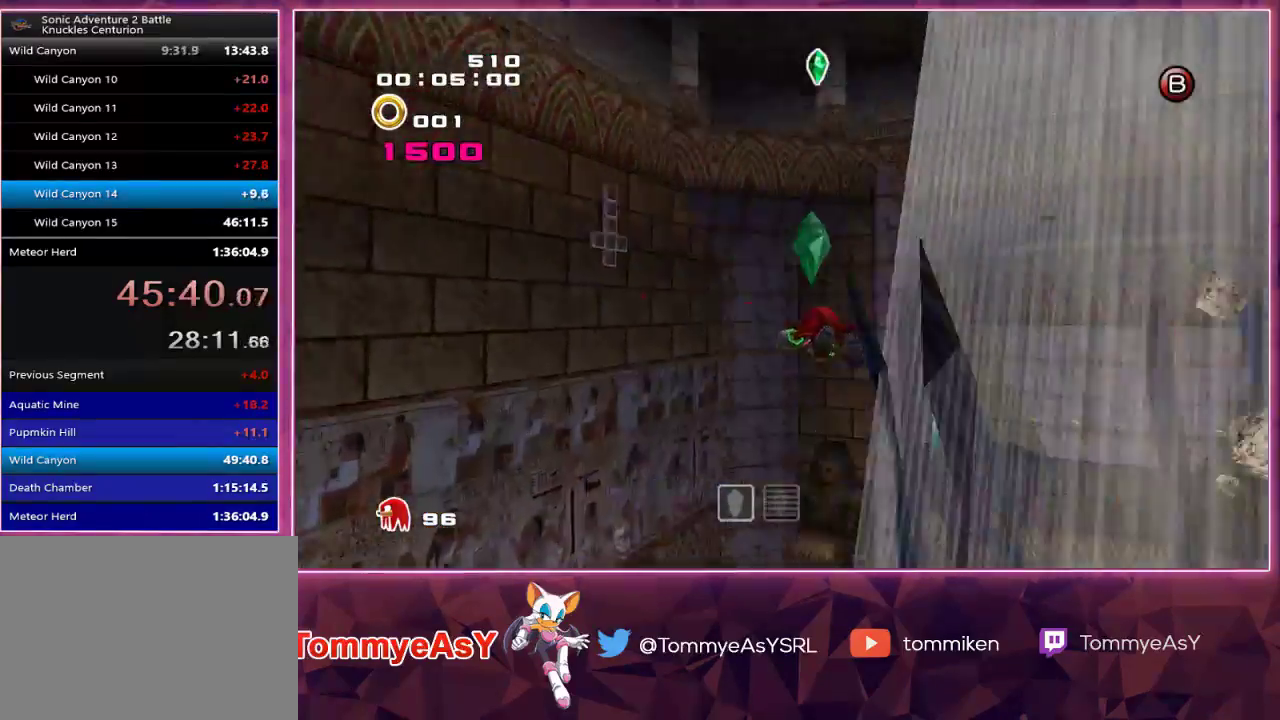
{"buttons": ["CROSS"], "left_stick": "up", "right_stick": "center", "events": [[233, "L2", "up"]]}
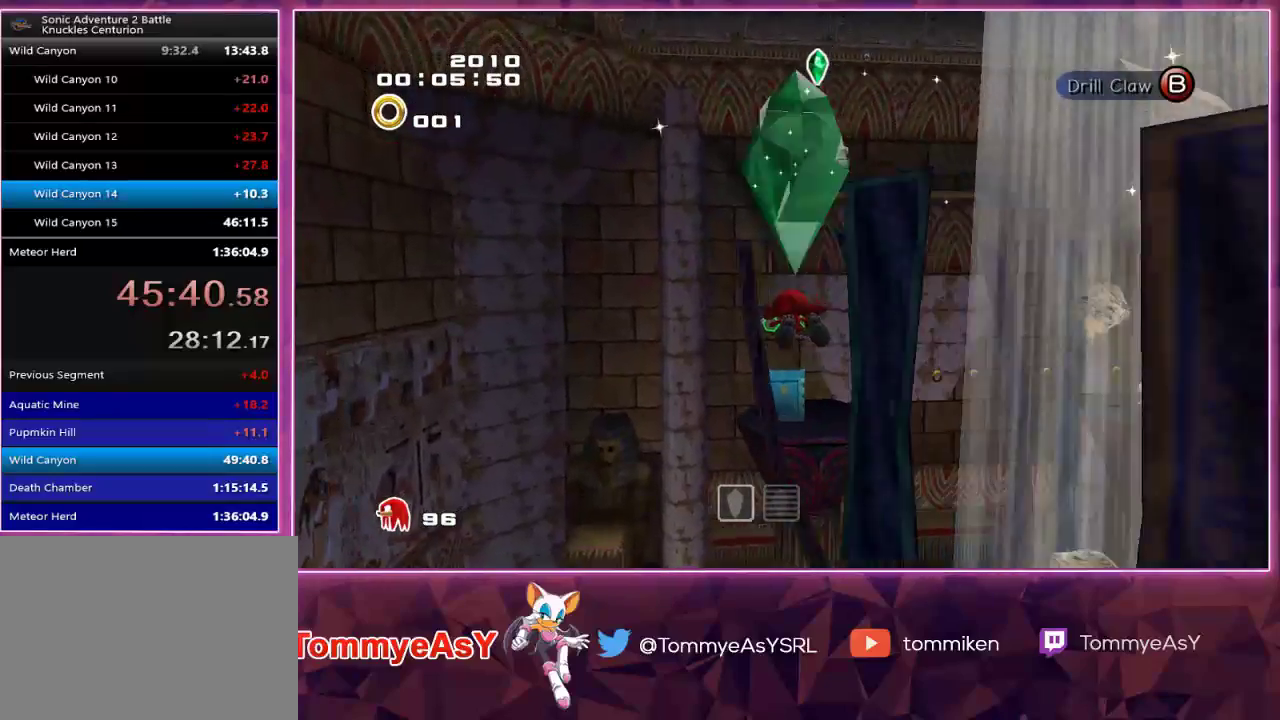
{"buttons": ["CROSS"], "left_stick": "up", "right_stick": "center", "events": []}
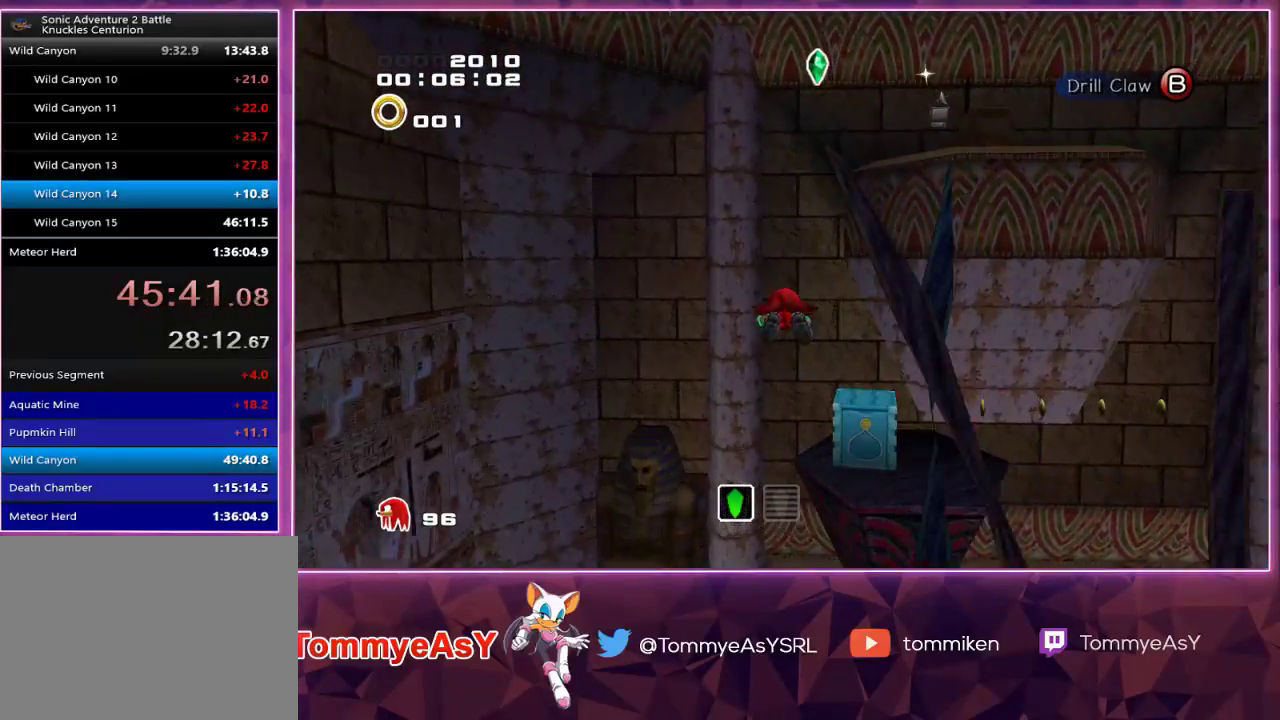
{"buttons": [], "left_stick": "up", "right_stick": "center", "events": [[100, "CROSS", "up"], [167, "SQUARE", "down"], [283, "SQUARE", "up"]]}
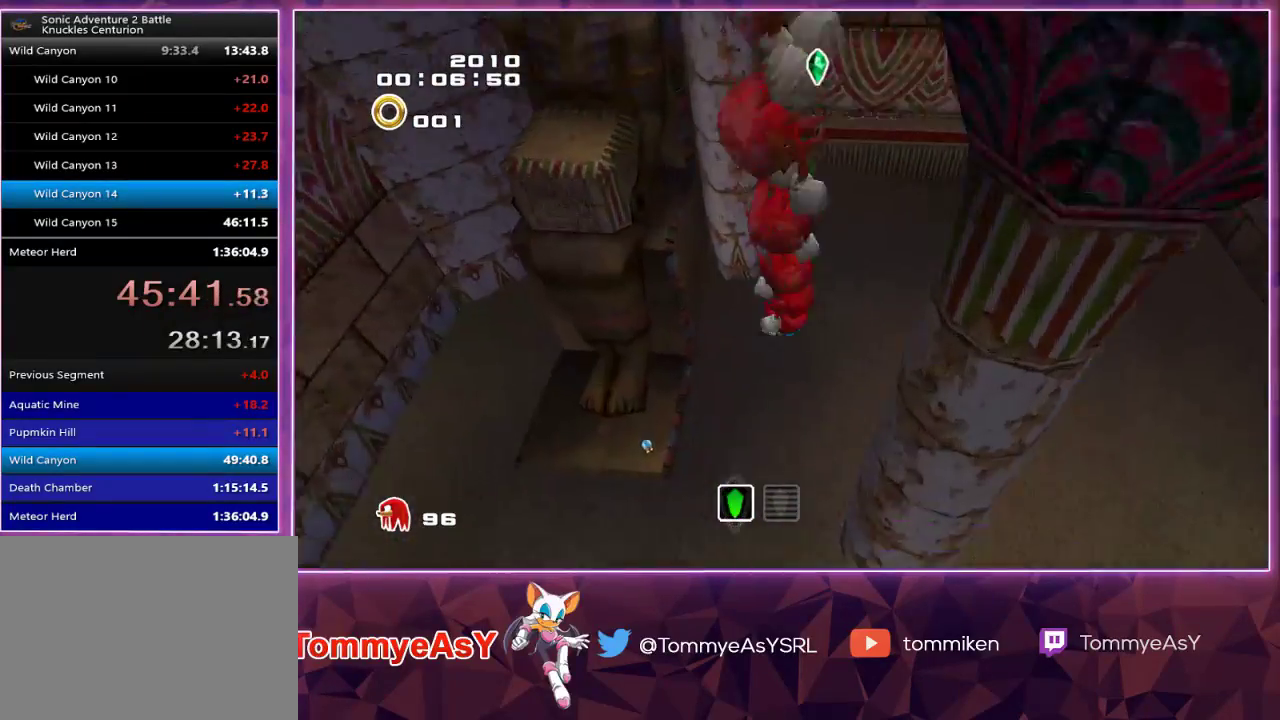
{"buttons": ["SQUARE"], "left_stick": "up", "right_stick": "center", "events": [[50, "CROSS", "down"], [383, "CROSS", "up"], [450, "SQUARE", "down"]]}
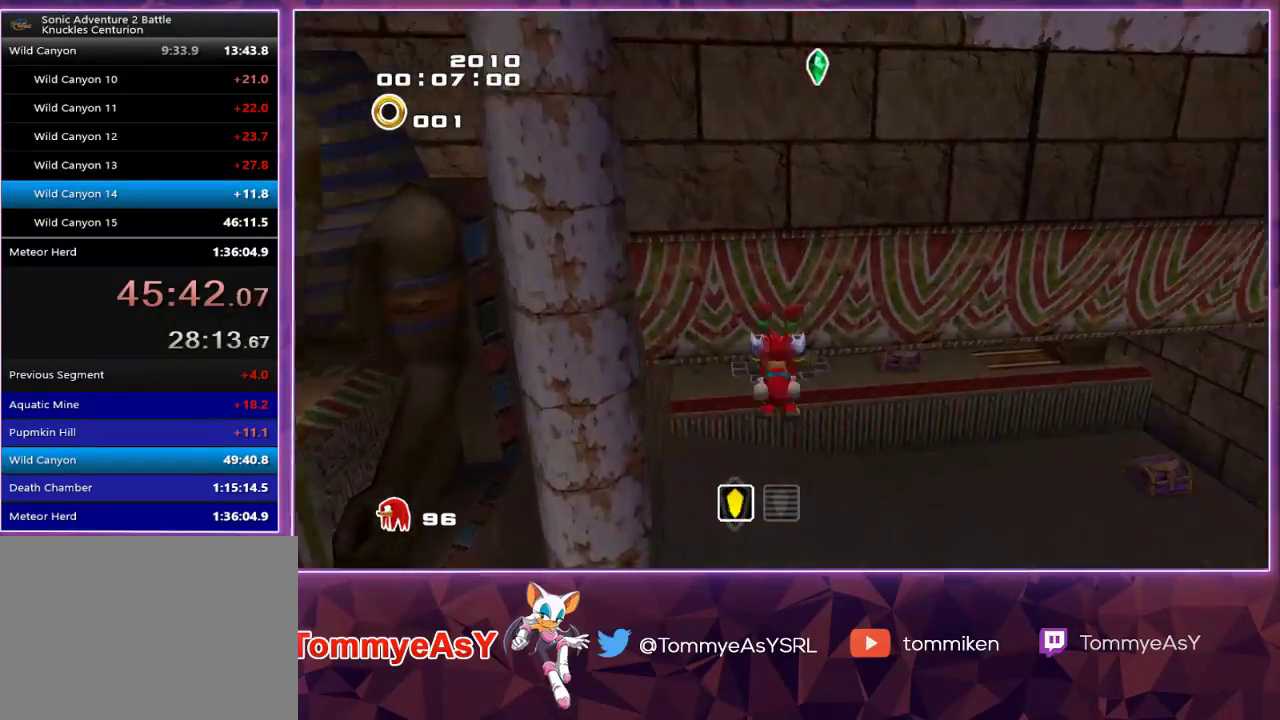
{"buttons": ["CROSS"], "left_stick": "up", "right_stick": "center", "events": [[33, "SQUARE", "up"], [200, "CROSS", "down"]]}
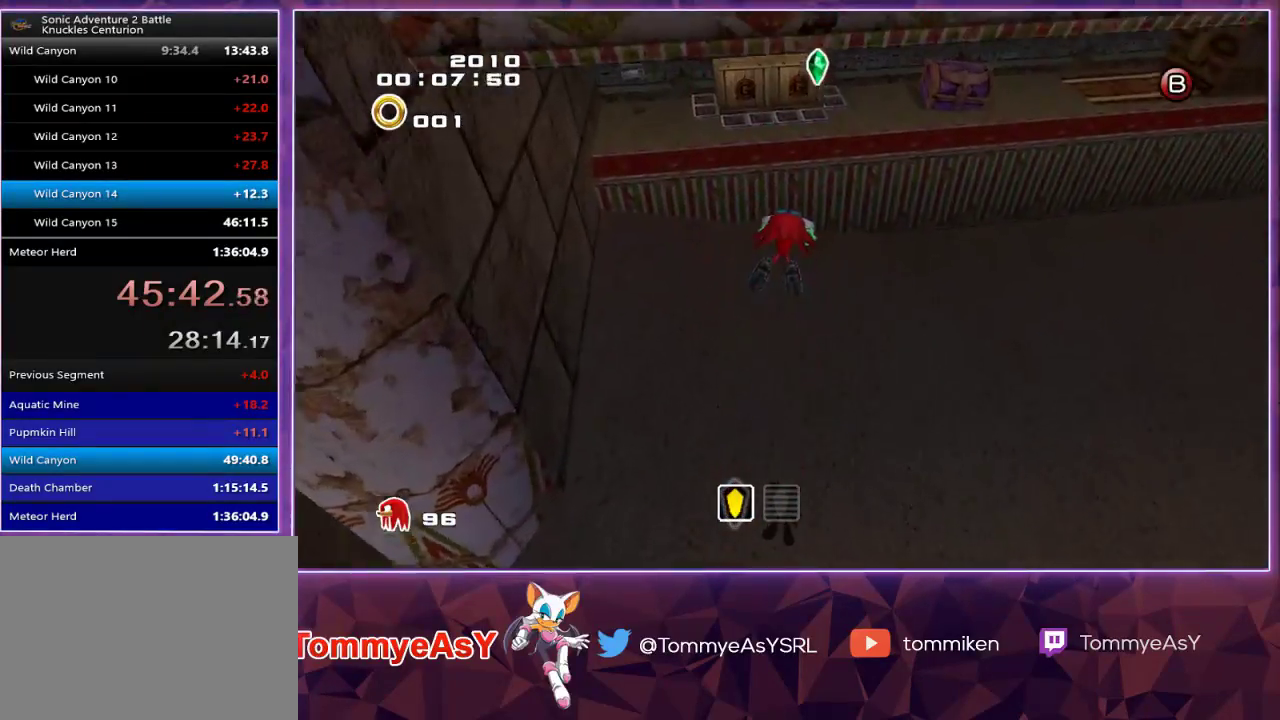
{"buttons": [], "left_stick": "up", "right_stick": "center", "events": [[183, "CROSS", "up"]]}
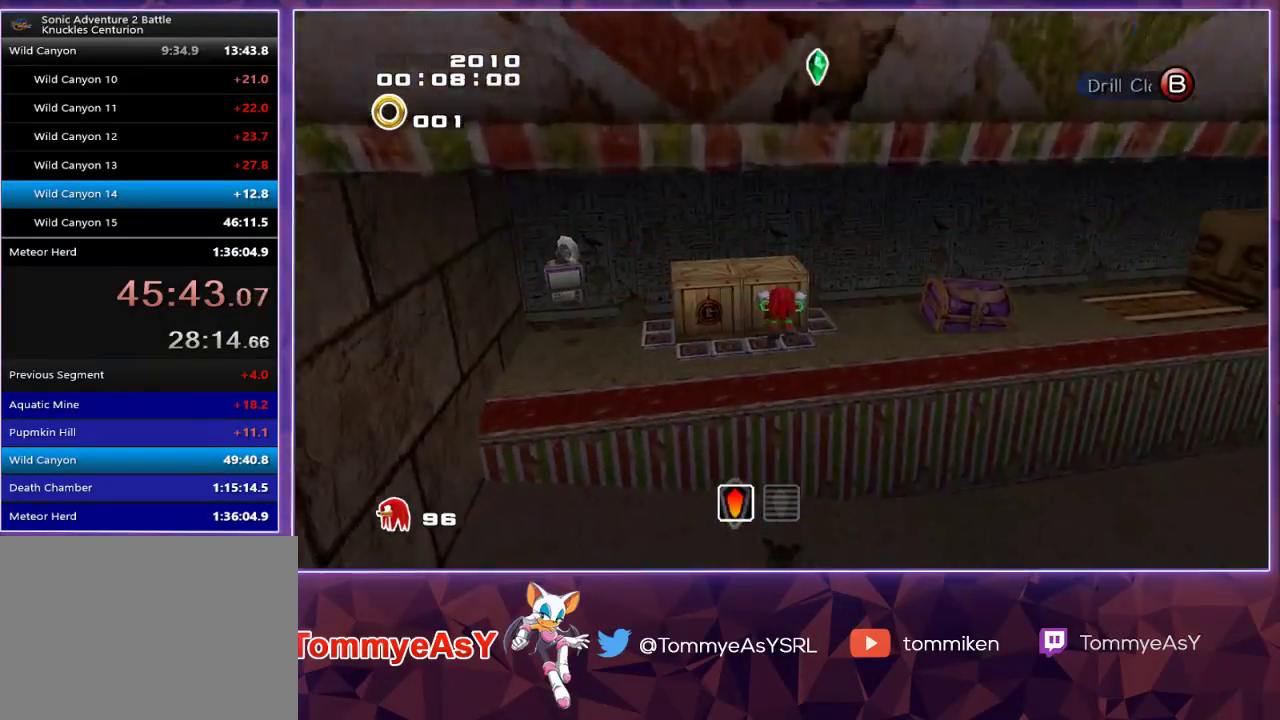
{"buttons": ["SQUARE"], "left_stick": "center", "right_stick": "center", "events": [[33, "left_stick", "center"], [333, "SQUARE", "down"]]}
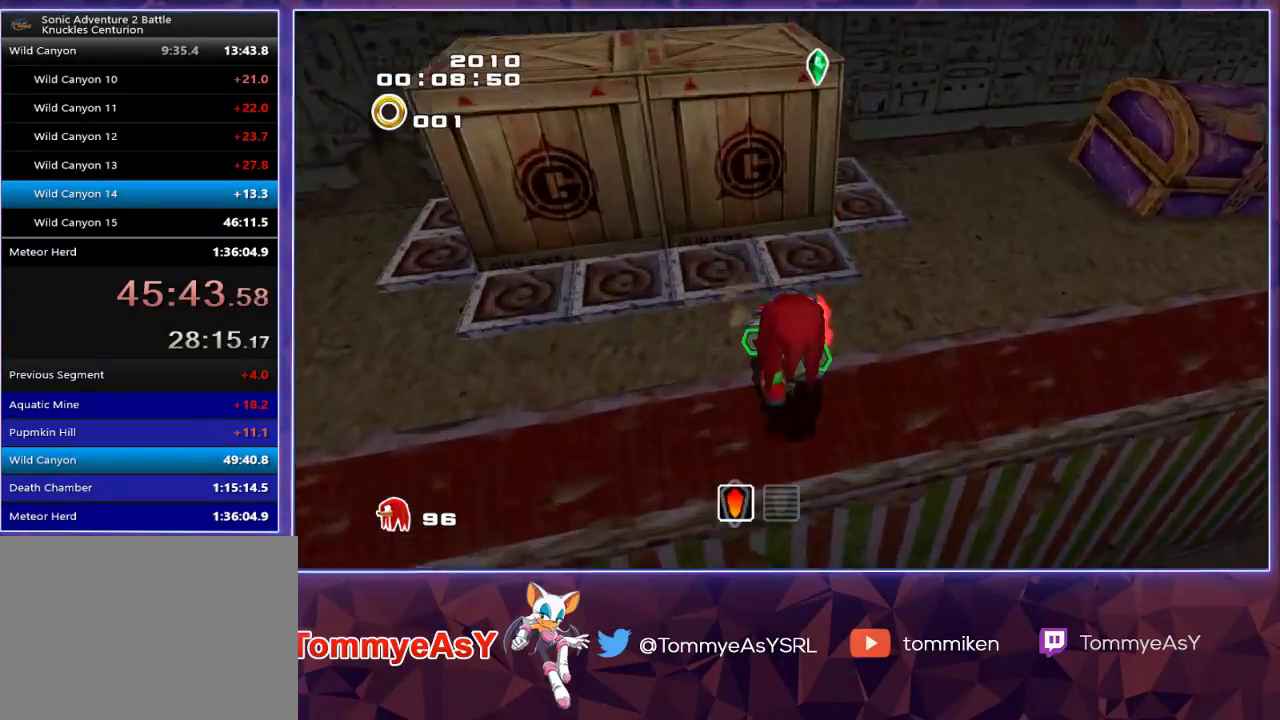
{"buttons": [], "left_stick": "up", "right_stick": "center", "events": [[83, "SQUARE", "up"], [133, "left_stick", "up-left"], [267, "SQUARE", "down"], [367, "left_stick", "up"], [383, "SQUARE", "up"]]}